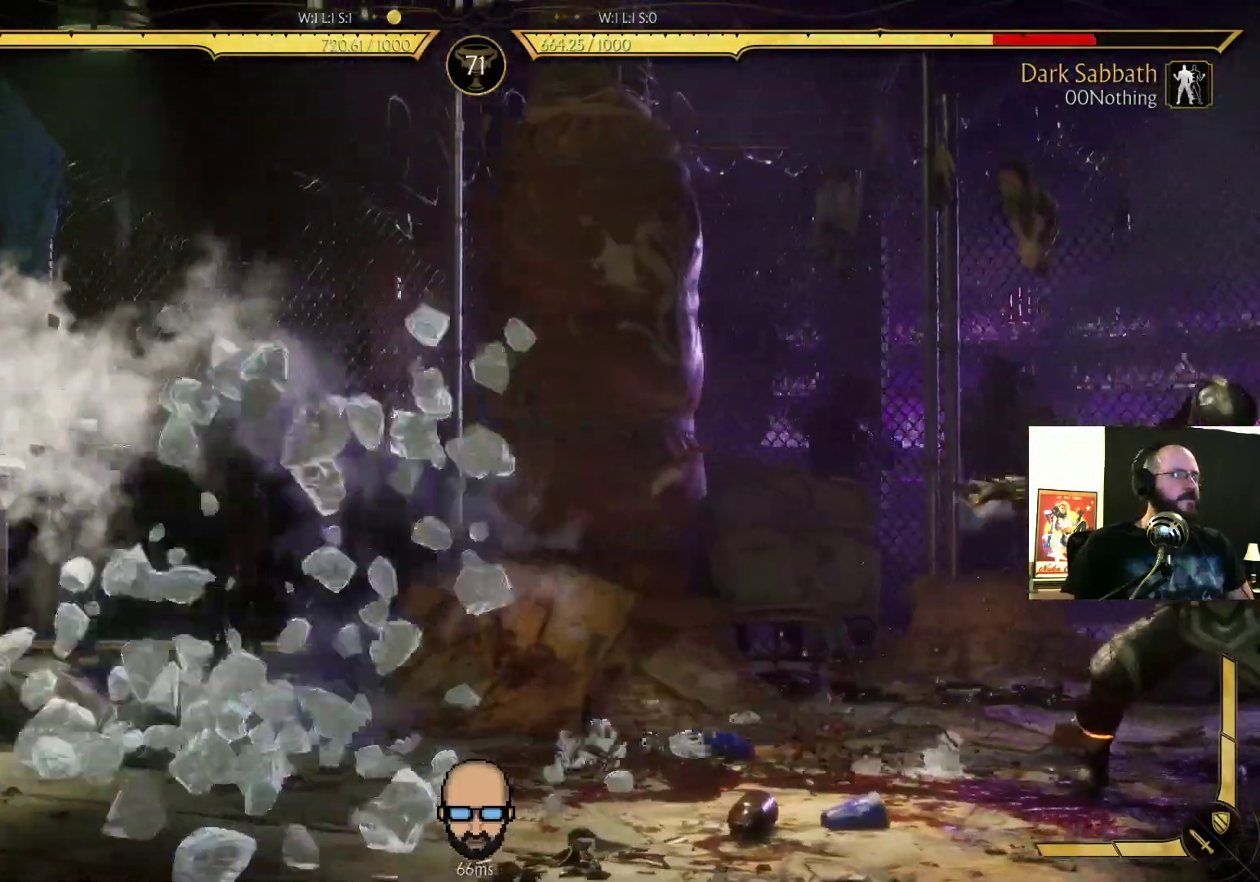
Gameplay with a controller (PlayStation layout); each line is a JSON object with the inputs held at the frame after it (dt_ms = milliseconds from this image to that frame). "events" lists button and stick changes between this image and that frame as [ms after this image, input, new state], when the widget could be followed in between. Not read: L3 R3 left_stick right_stick.
{"dt_ms": 500, "buttons": ["L1", "DPAD_UP", "DPAD_RIGHT"], "events": [[100, "L2", "down"], [133, "R2", "up"], [167, "DPAD_RIGHT", "down"], [167, "L2", "up"], [200, "DPAD_UP", "down"], [467, "L1", "down"]]}
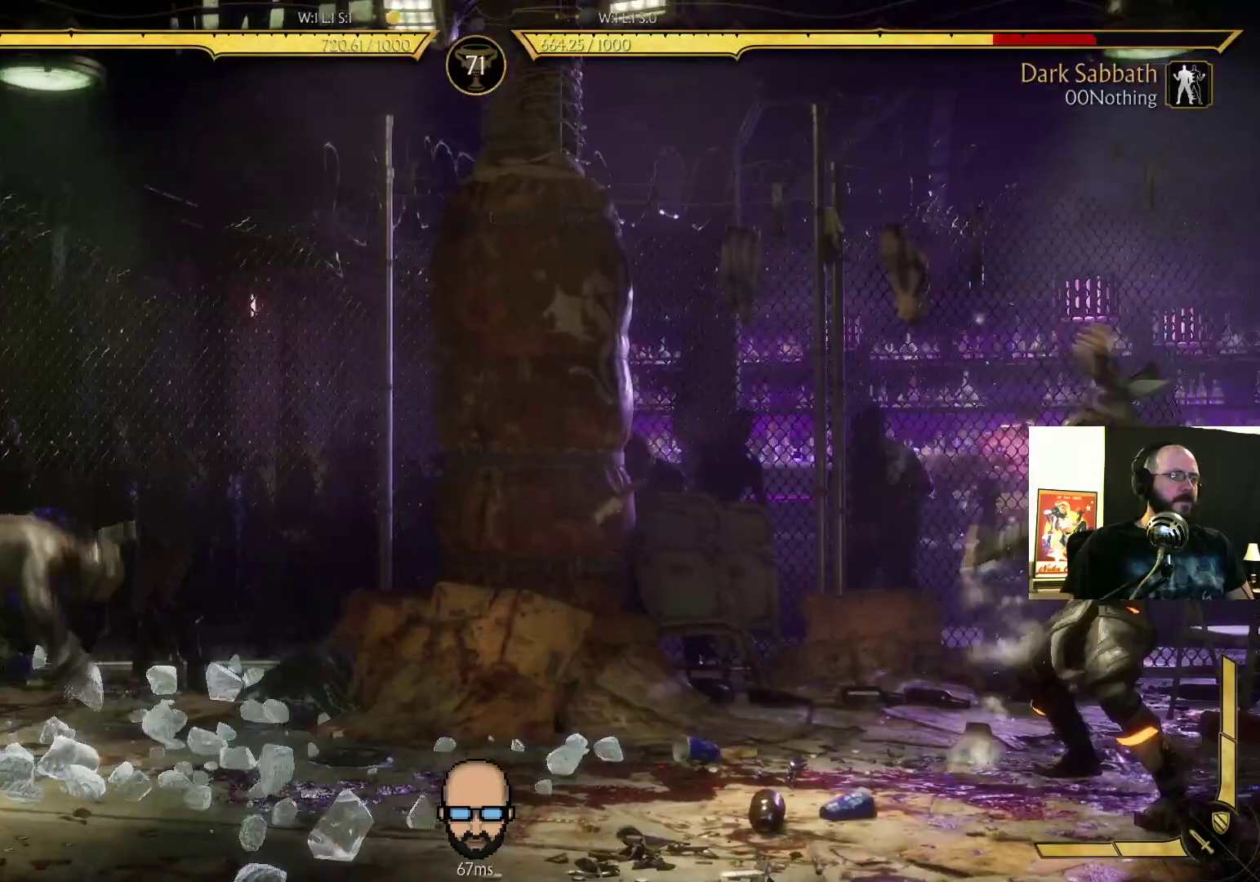
{"dt_ms": 500, "buttons": ["CIRCLE"], "events": [[33, "L1", "up"], [200, "DPAD_UP", "up"], [233, "DPAD_RIGHT", "up"], [300, "DPAD_DOWN", "down"], [300, "DPAD_LEFT", "down"], [400, "CIRCLE", "down"], [400, "DPAD_DOWN", "up"], [500, "DPAD_LEFT", "up"]]}
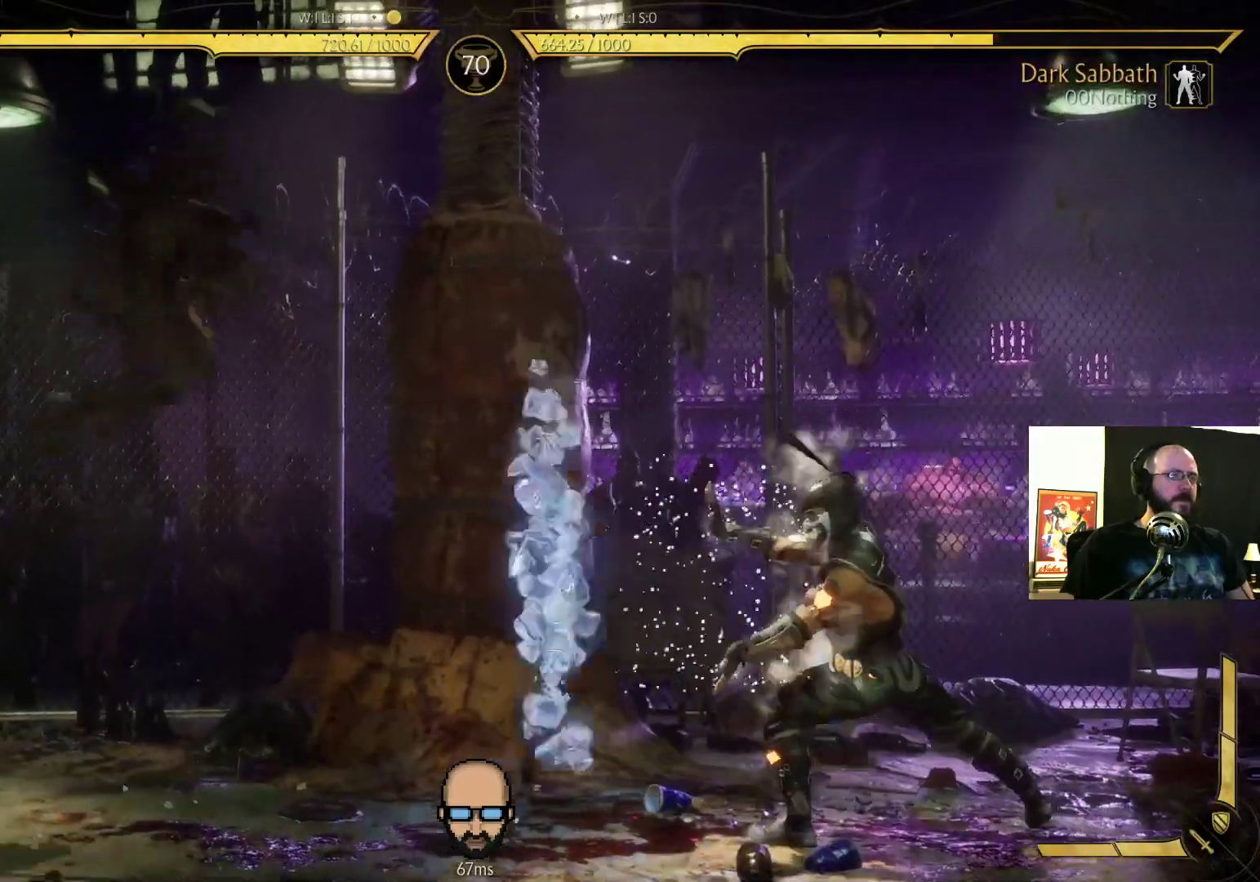
{"dt_ms": 500, "buttons": [], "events": [[33, "CIRCLE", "up"], [67, "R1", "down"], [233, "R1", "up"], [333, "R1", "down"], [467, "R1", "up"]]}
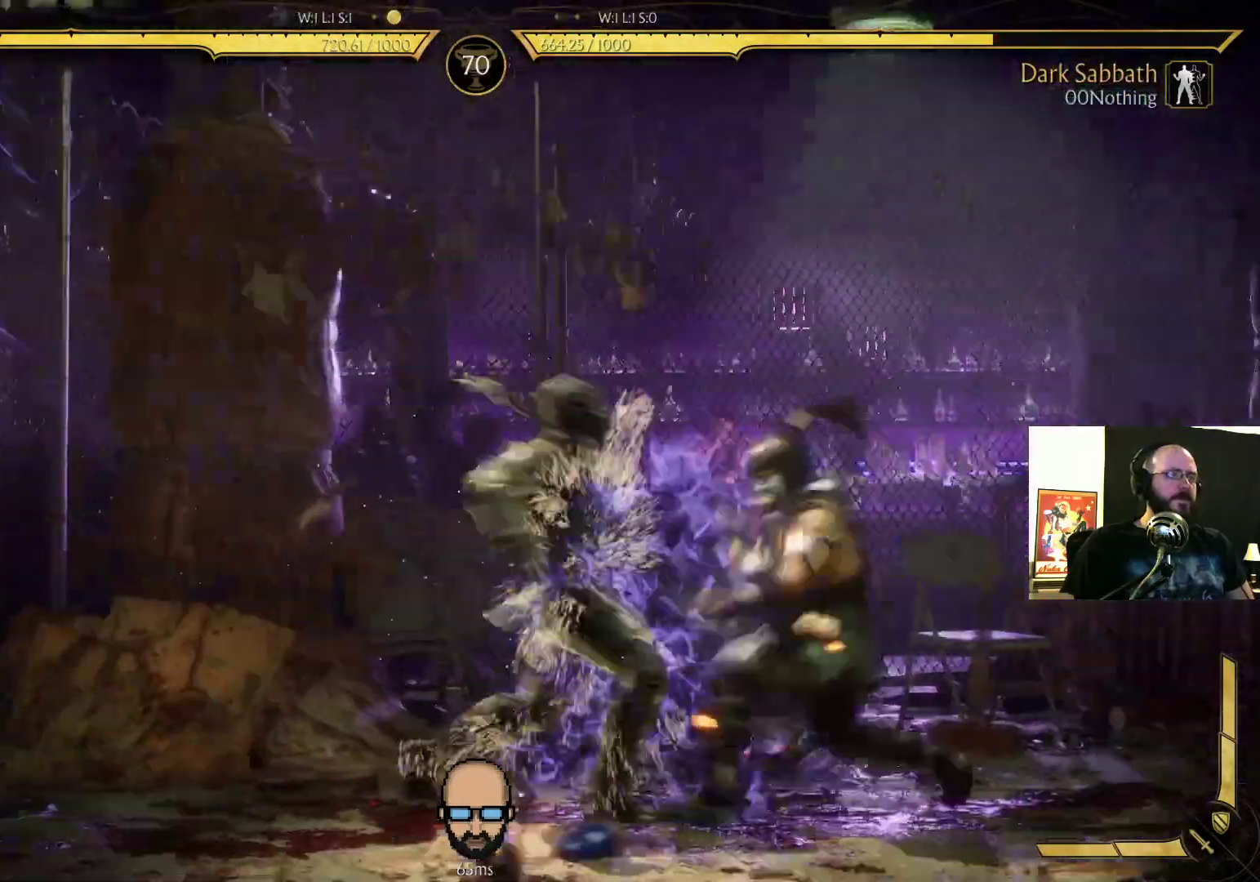
{"dt_ms": 1000, "buttons": ["SQUARE", "DPAD_LEFT"]}
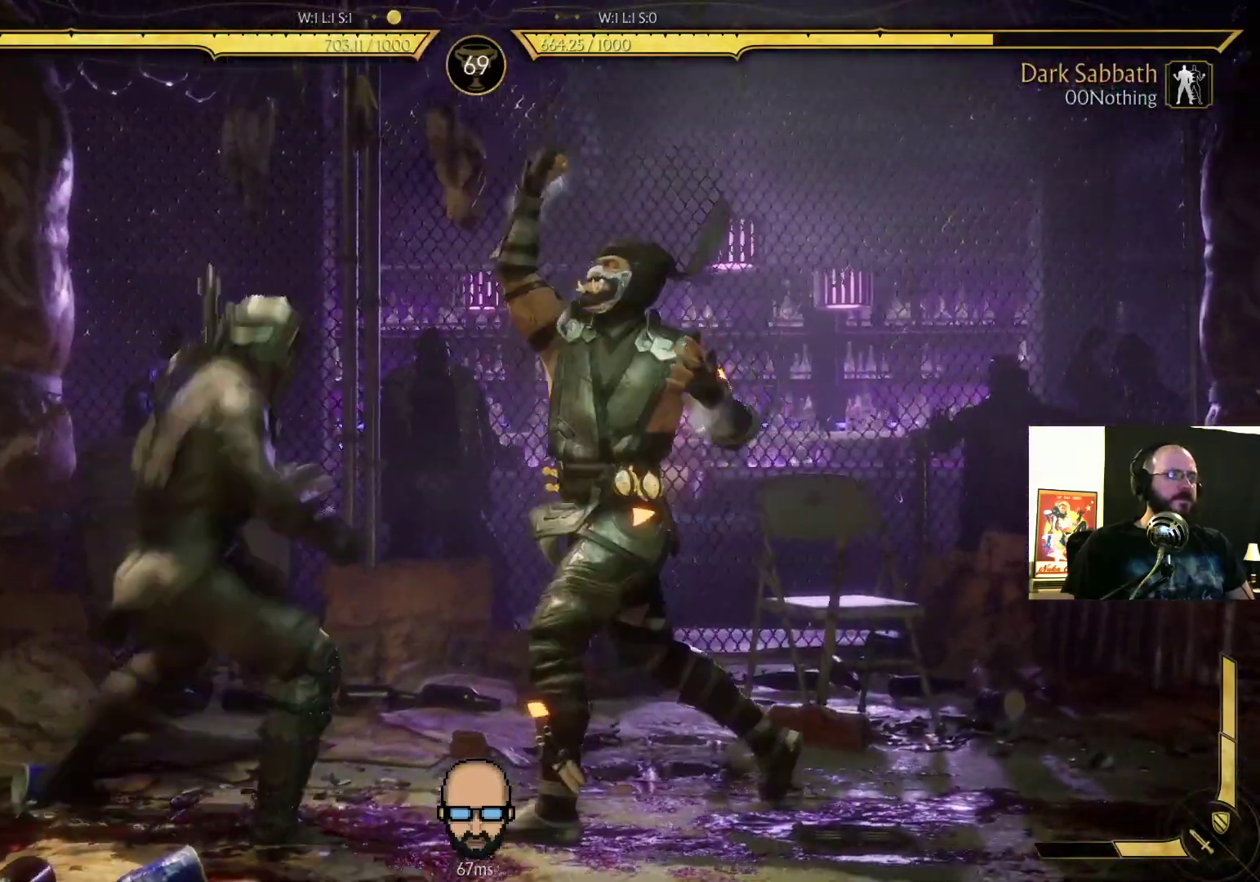
{"dt_ms": 500, "buttons": []}
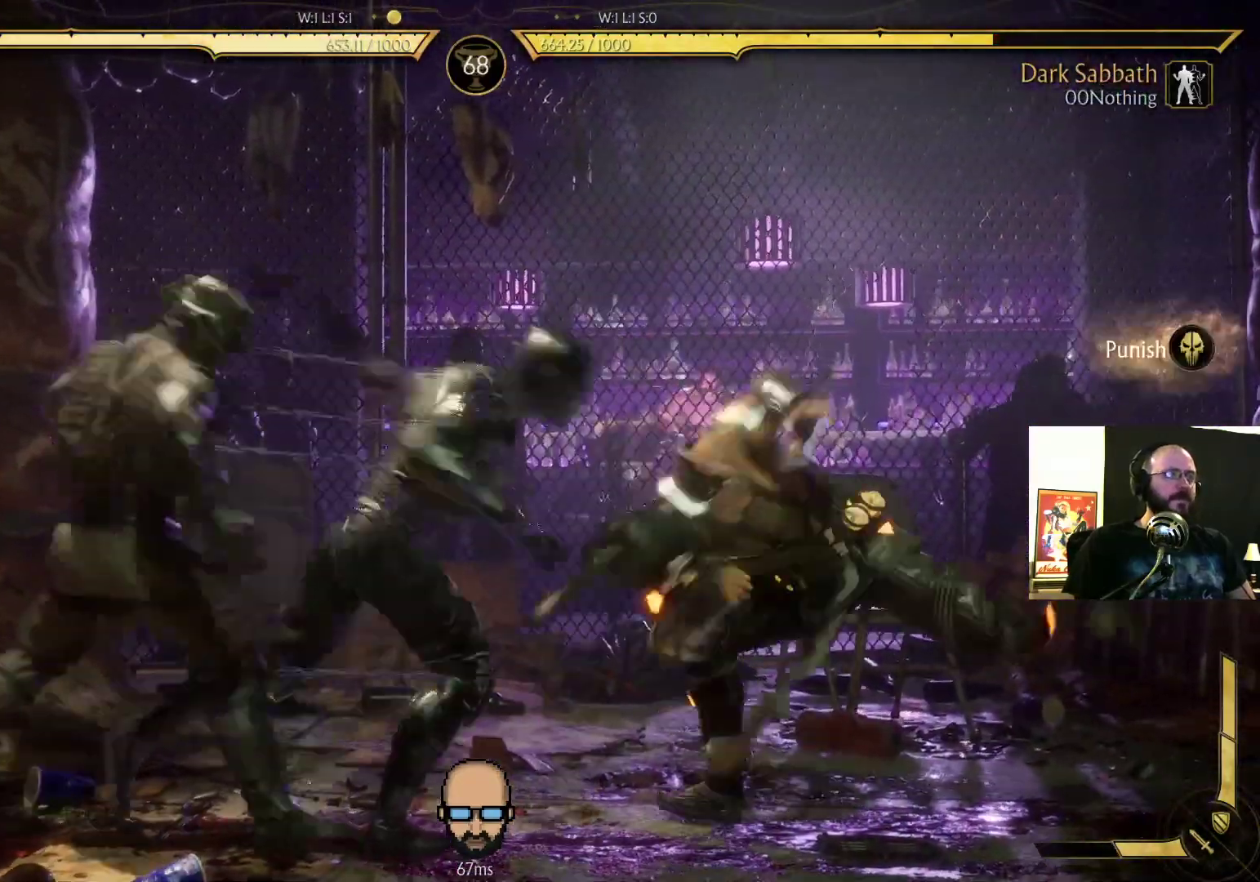
{"dt_ms": 500, "buttons": ["TRIANGLE"], "events": [[133, "TRIANGLE", "down"], [233, "TRIANGLE", "up"], [300, "TRIANGLE", "down"], [367, "TRIANGLE", "up"], [467, "TRIANGLE", "down"]]}
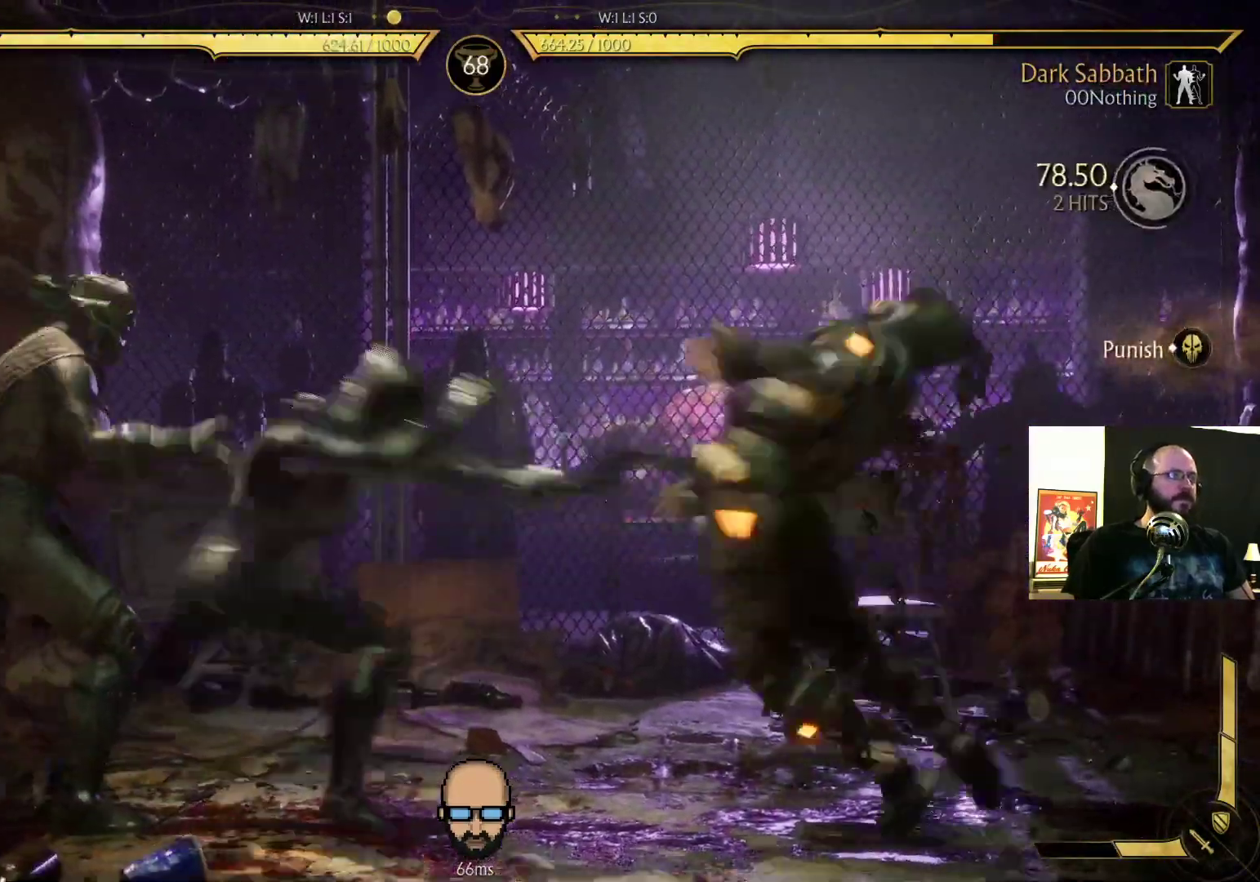
{"dt_ms": 500, "buttons": [], "events": [[33, "TRIANGLE", "up"], [100, "TRIANGLE", "down"], [167, "TRIANGLE", "up"], [233, "TRIANGLE", "down"], [300, "TRIANGLE", "up"], [333, "TRIANGLE", "down"], [433, "TRIANGLE", "up"]]}
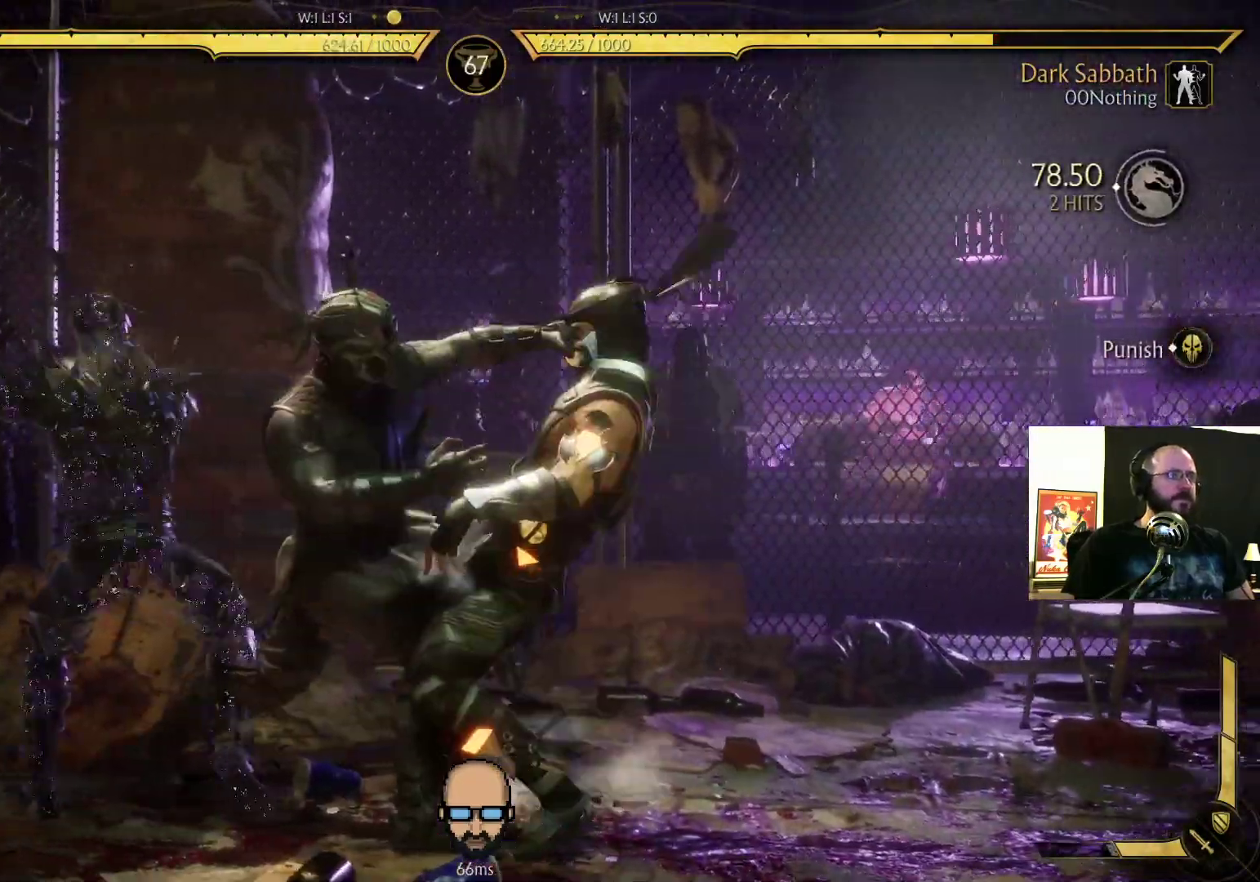
{"dt_ms": 500, "buttons": [], "events": []}
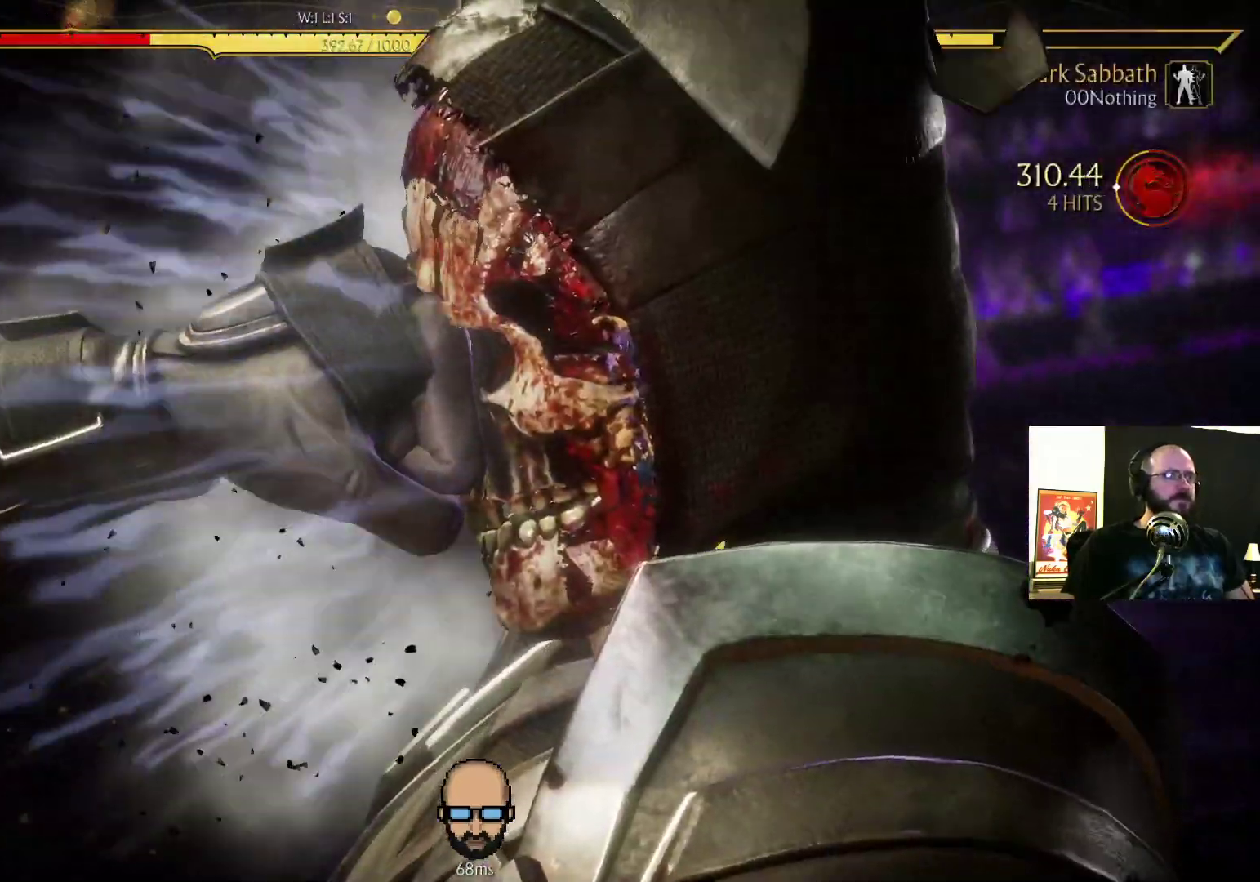
{"dt_ms": 500, "buttons": ["R2"], "events": [[300, "R2", "down"]]}
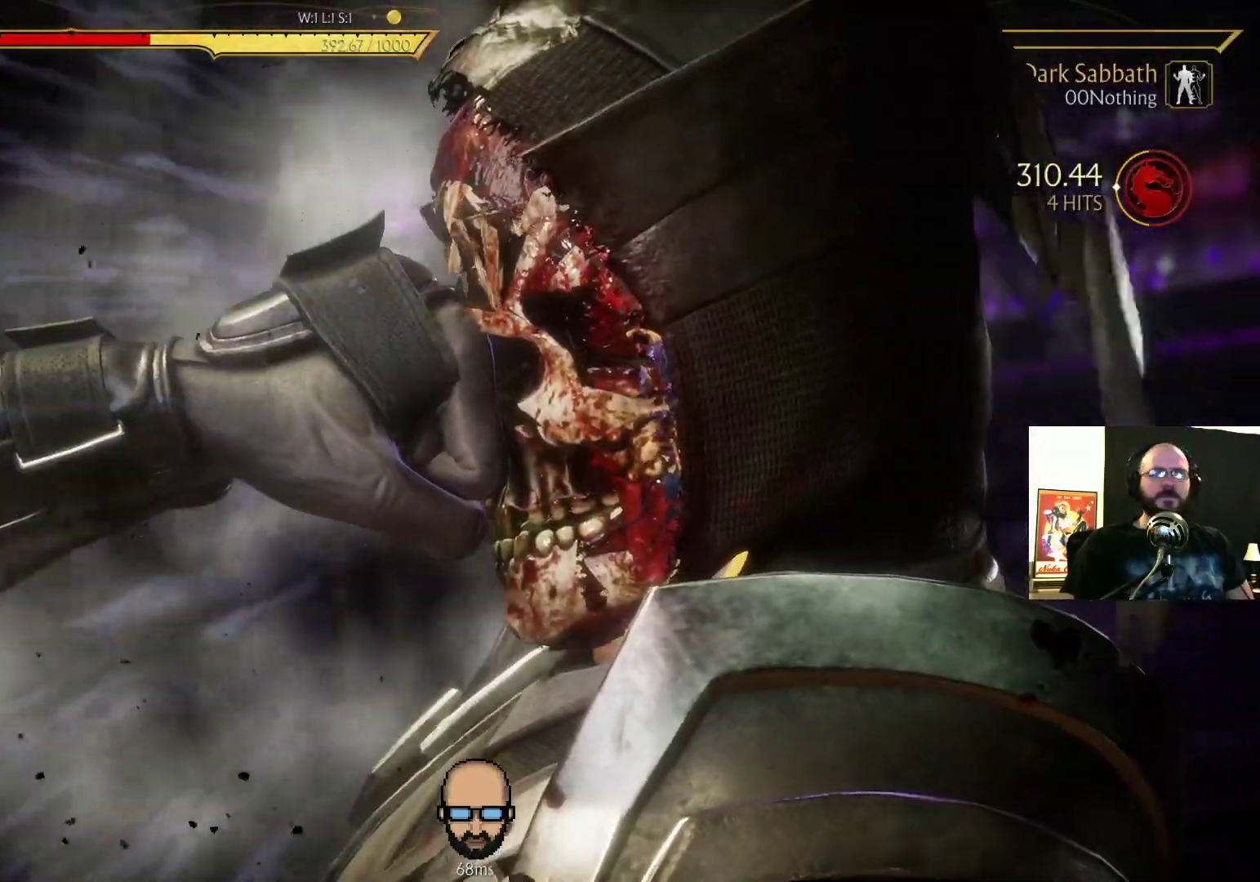
{"dt_ms": 500, "buttons": ["R2"]}
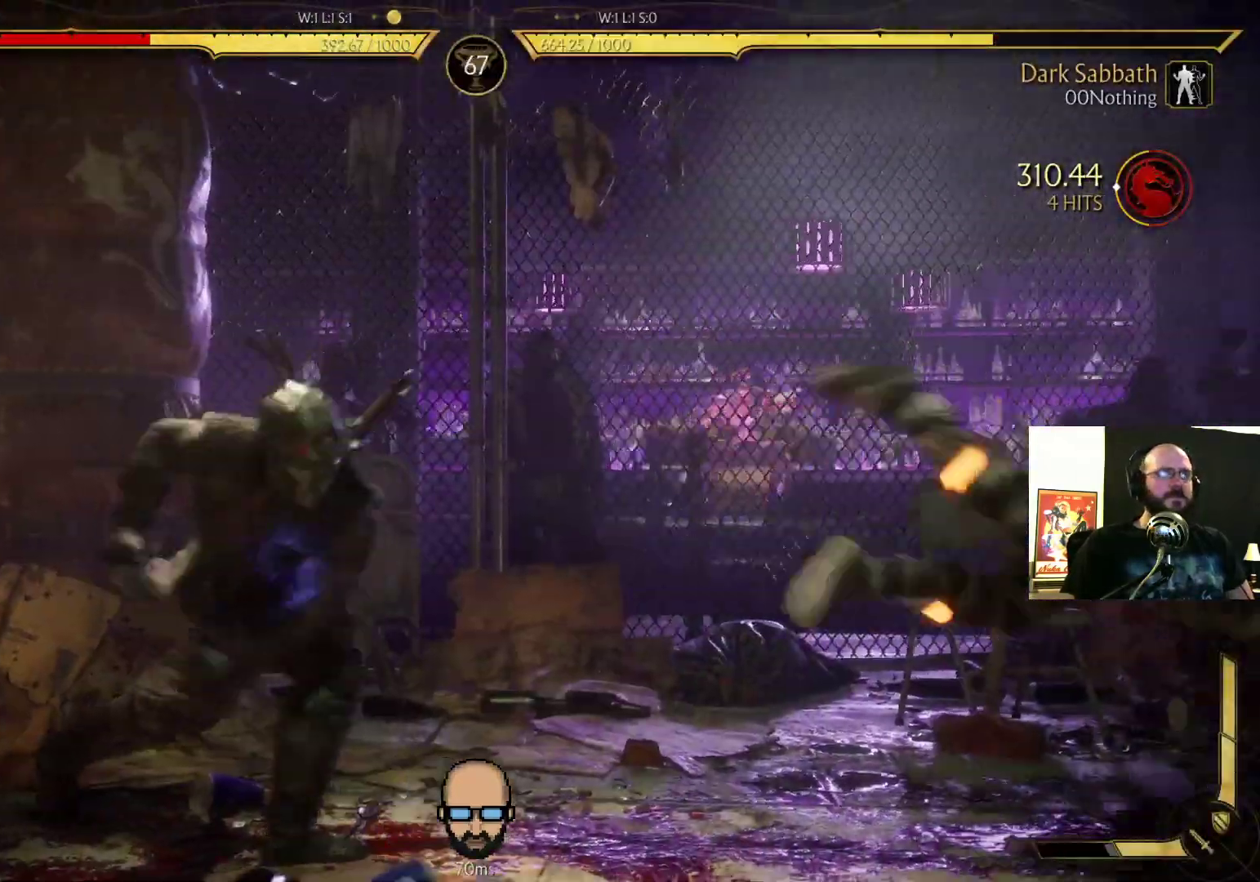
{"dt_ms": 500, "buttons": ["DPAD_LEFT"], "events": [[267, "R2", "up"], [333, "L2", "down"], [433, "DPAD_LEFT", "down"], [433, "L2", "up"]]}
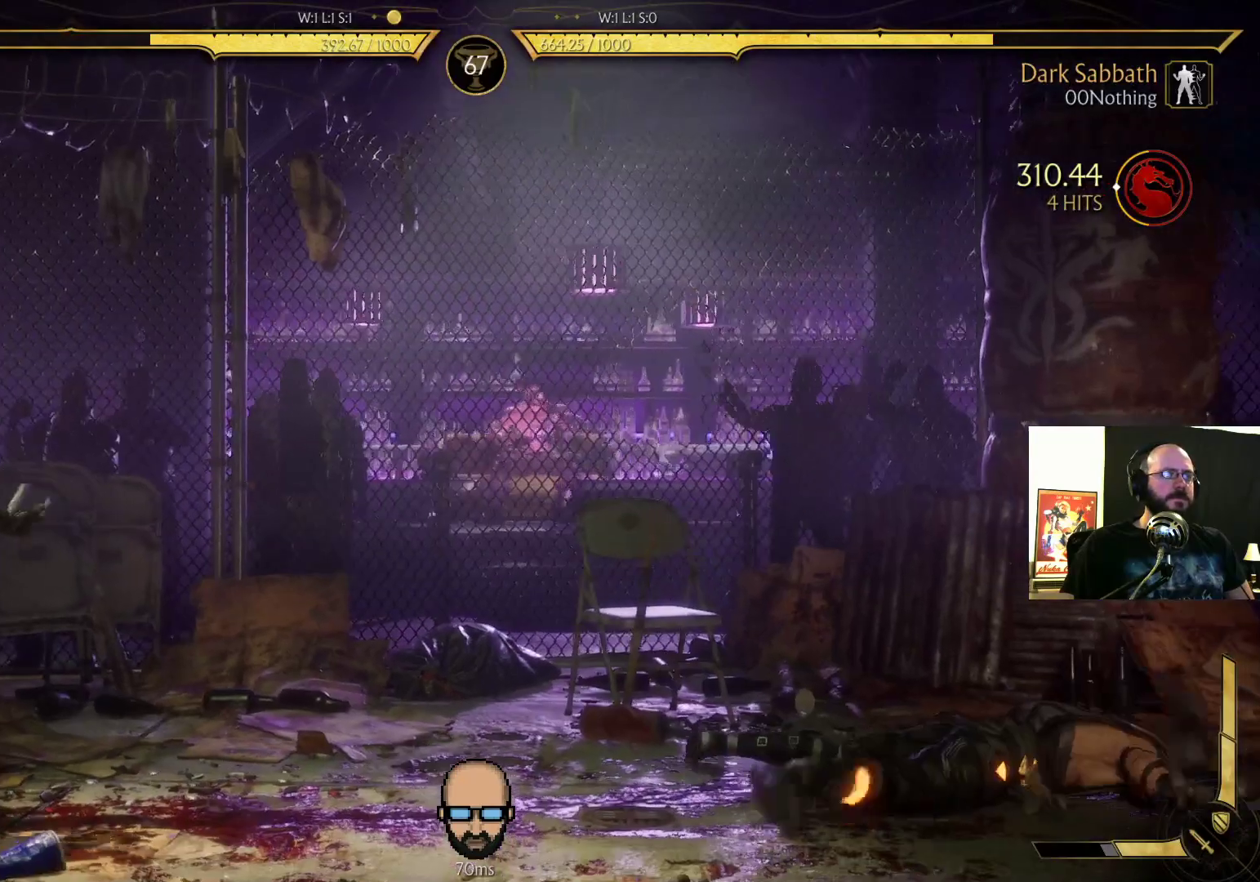
{"dt_ms": 500, "buttons": ["R2", "DPAD_LEFT"], "events": [[33, "DPAD_LEFT", "up"], [33, "L2", "down"], [100, "DPAD_RIGHT", "down"], [100, "L2", "up"], [367, "DPAD_LEFT", "down"], [367, "DPAD_RIGHT", "up"], [400, "R2", "down"]]}
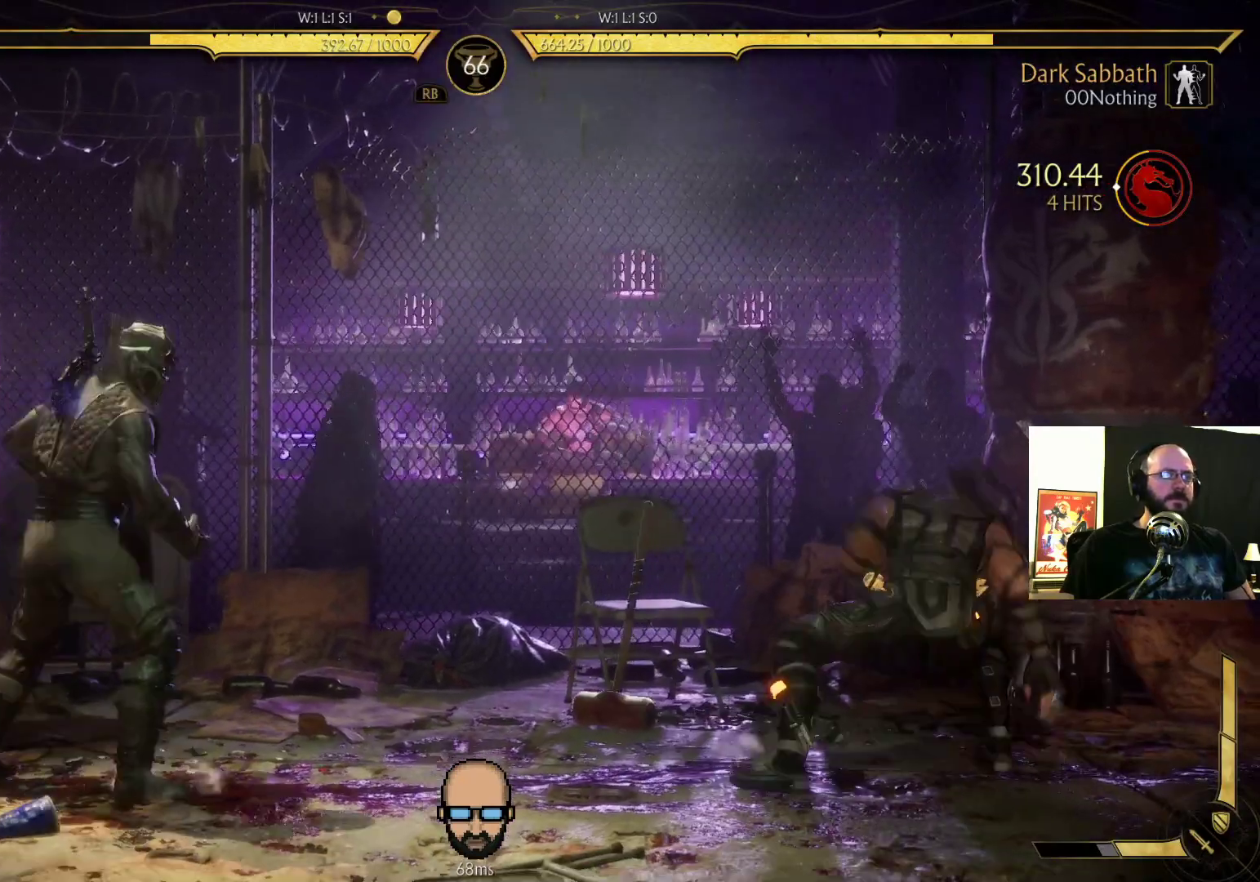
{"dt_ms": 500, "buttons": ["R2", "DPAD_DOWN", "DPAD_LEFT"], "events": [[33, "DPAD_DOWN", "down"], [67, "DPAD_LEFT", "up"], [167, "DPAD_LEFT", "down"], [300, "DPAD_LEFT", "up"], [367, "DPAD_LEFT", "down"], [400, "DPAD_DOWN", "up"], [400, "R2", "up"], [433, "R2", "down"], [500, "DPAD_DOWN", "down"]]}
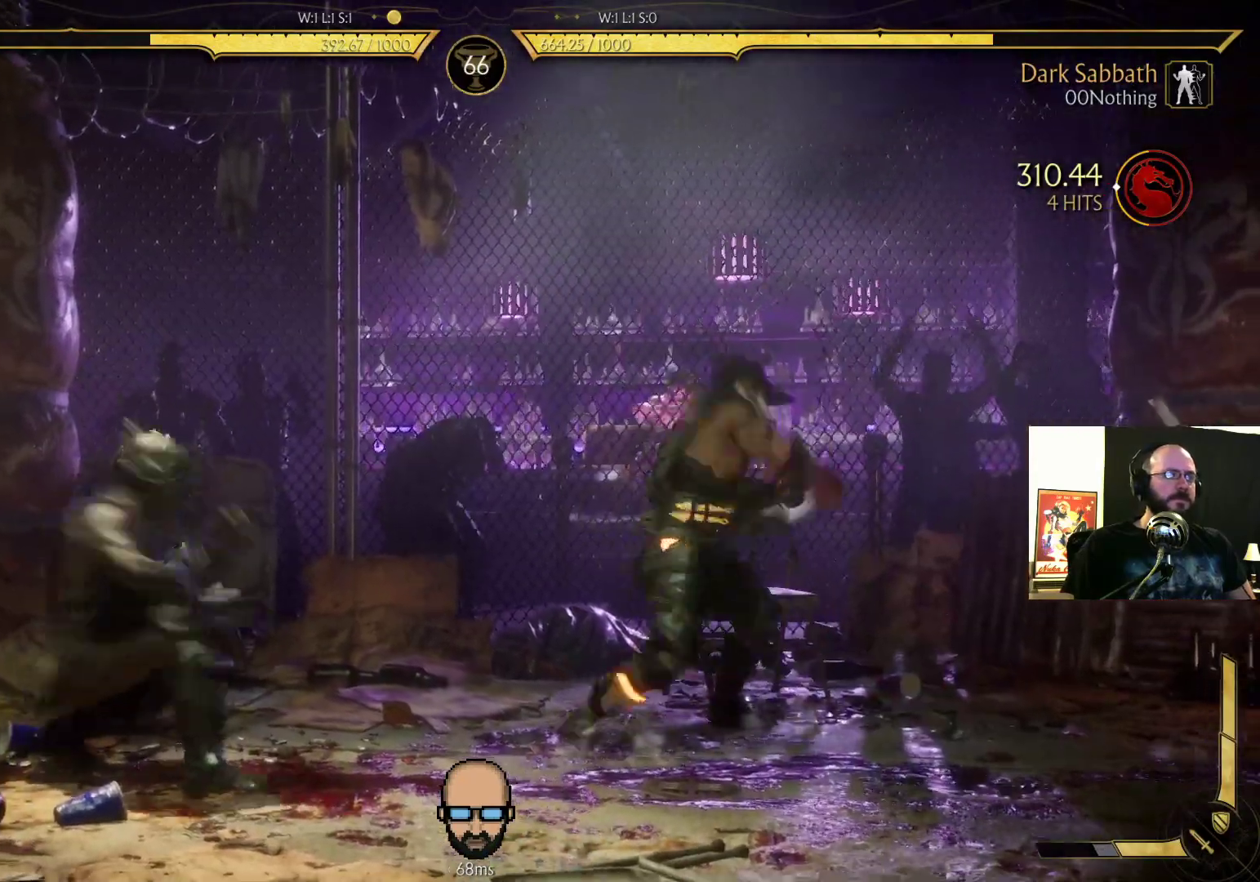
{"dt_ms": 500, "buttons": ["R2"], "events": [[67, "DPAD_LEFT", "up"], [167, "DPAD_LEFT", "down"], [300, "DPAD_DOWN", "up"], [333, "DPAD_LEFT", "up"]]}
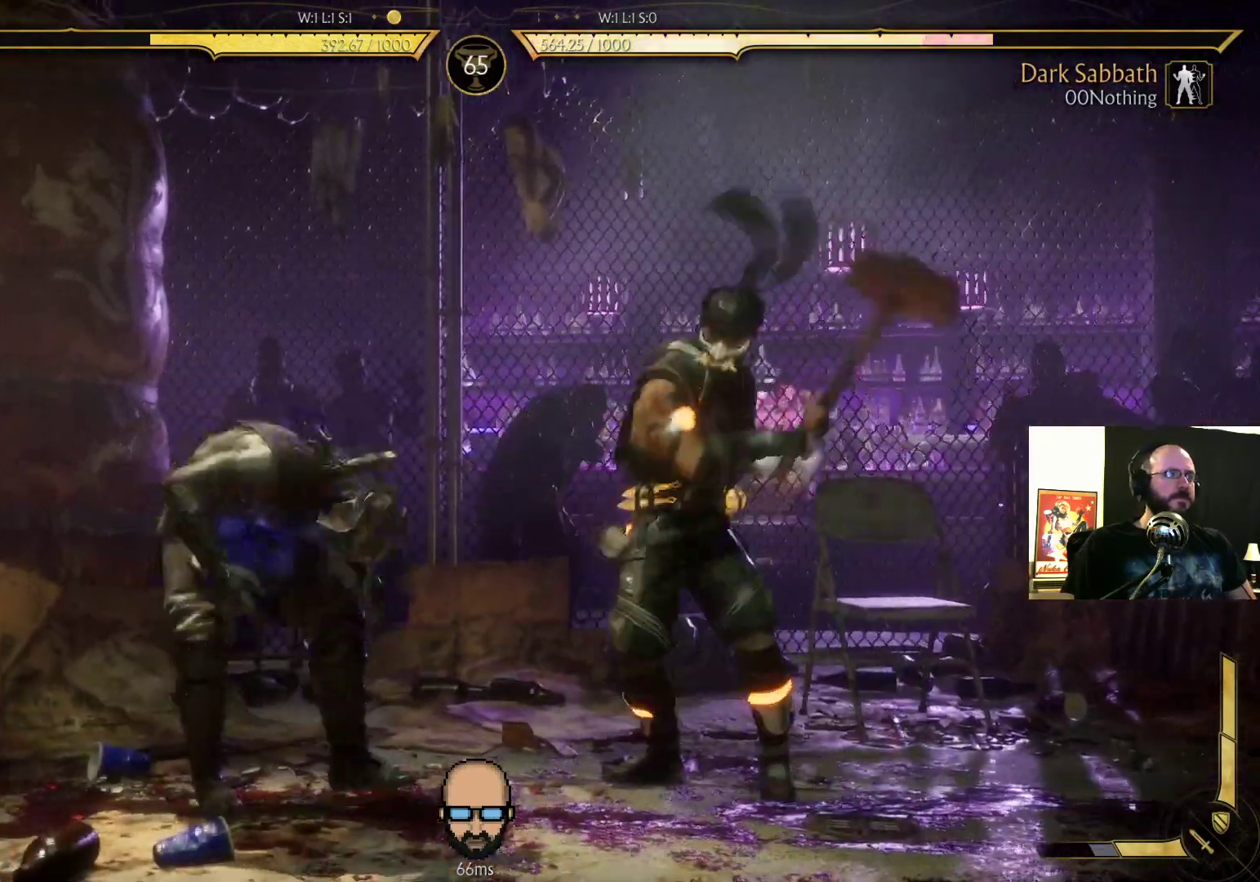
{"dt_ms": 500, "buttons": ["R2"], "events": []}
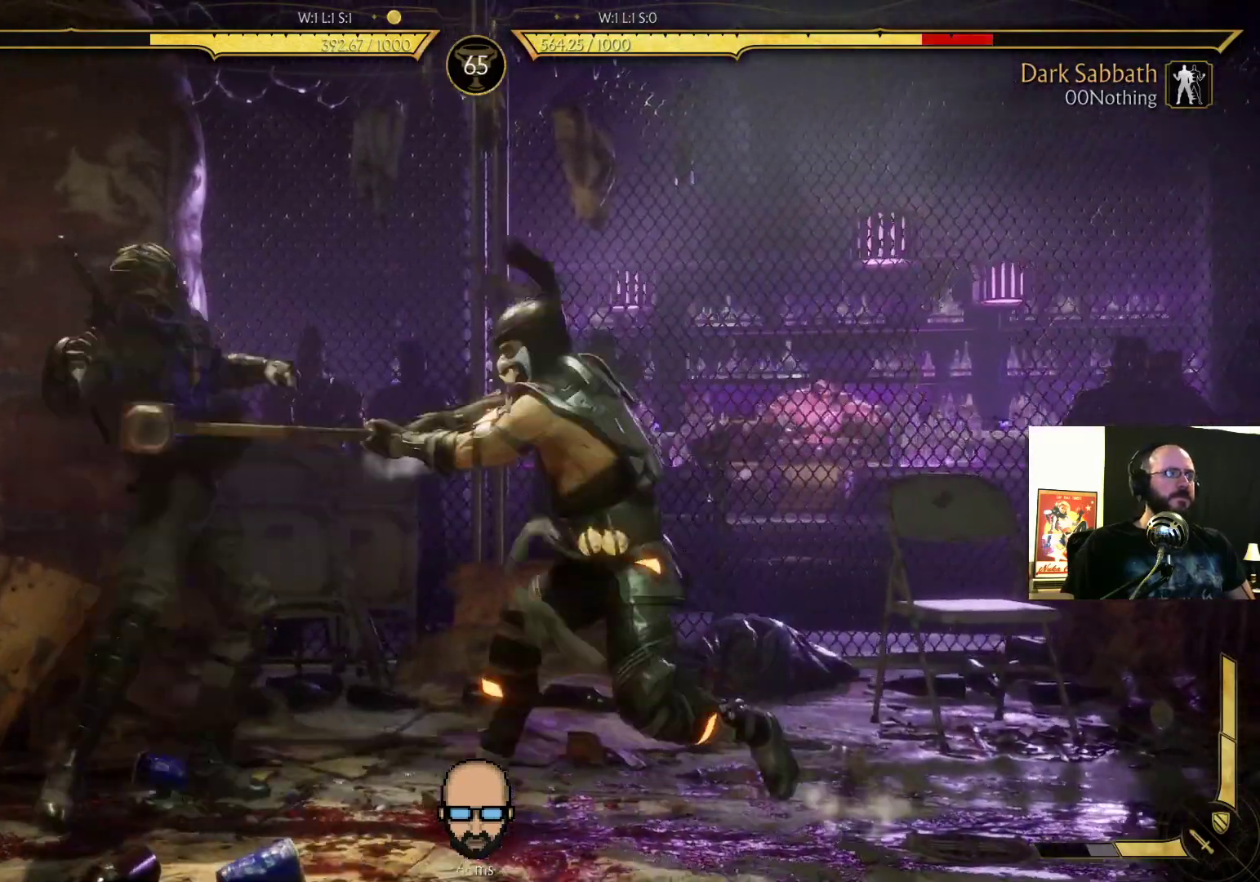
{"dt_ms": 500, "buttons": []}
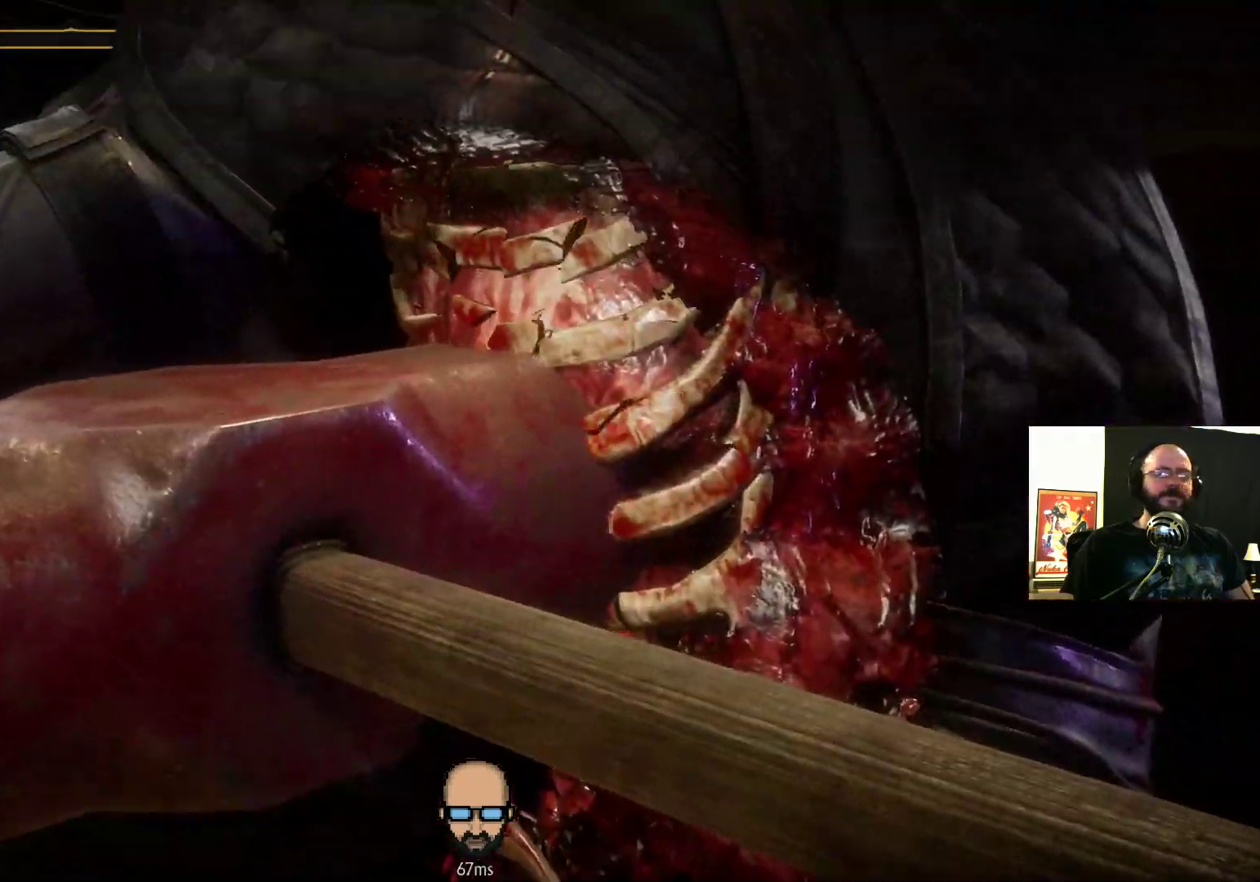
{"dt_ms": 500, "buttons": []}
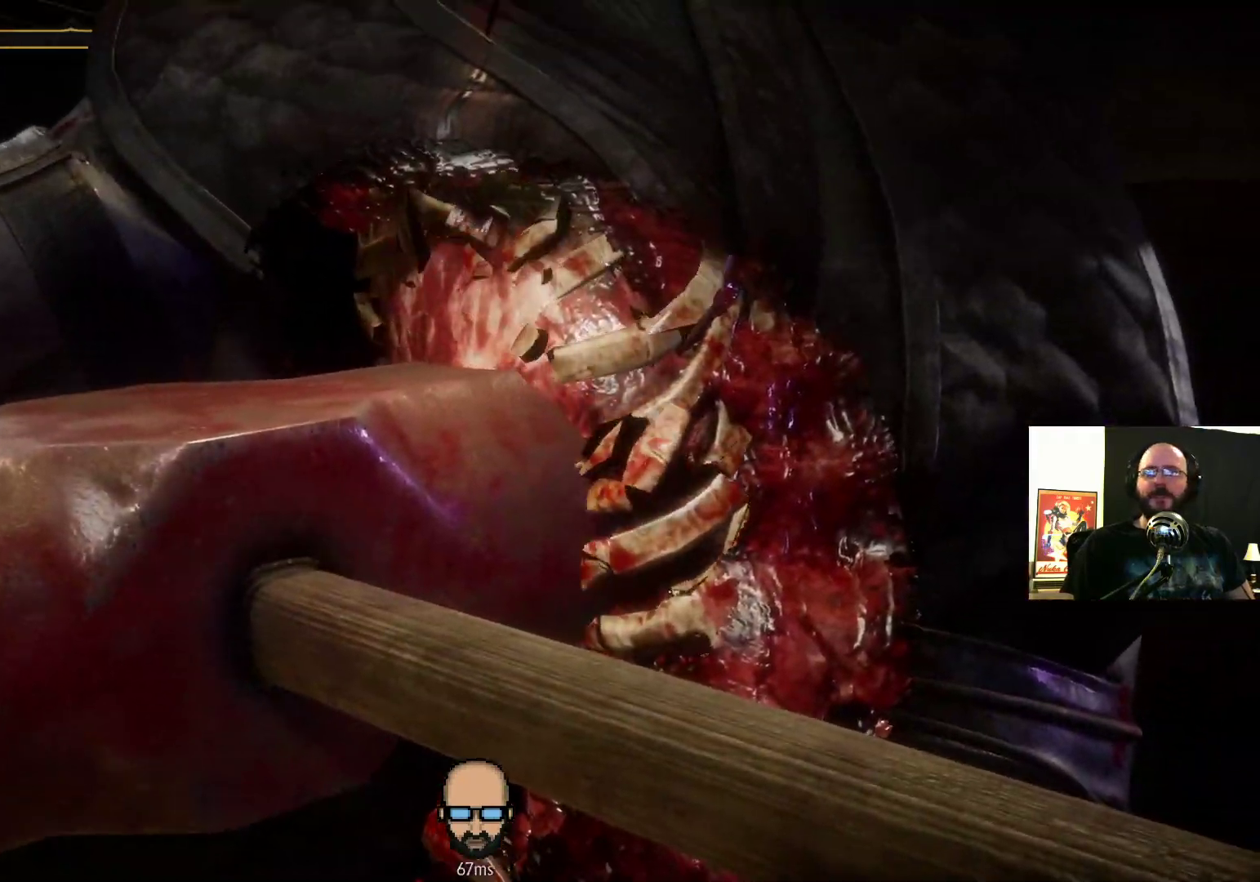
{"dt_ms": 500, "buttons": [], "events": [[133, "L2", "down"], [300, "L2", "up"]]}
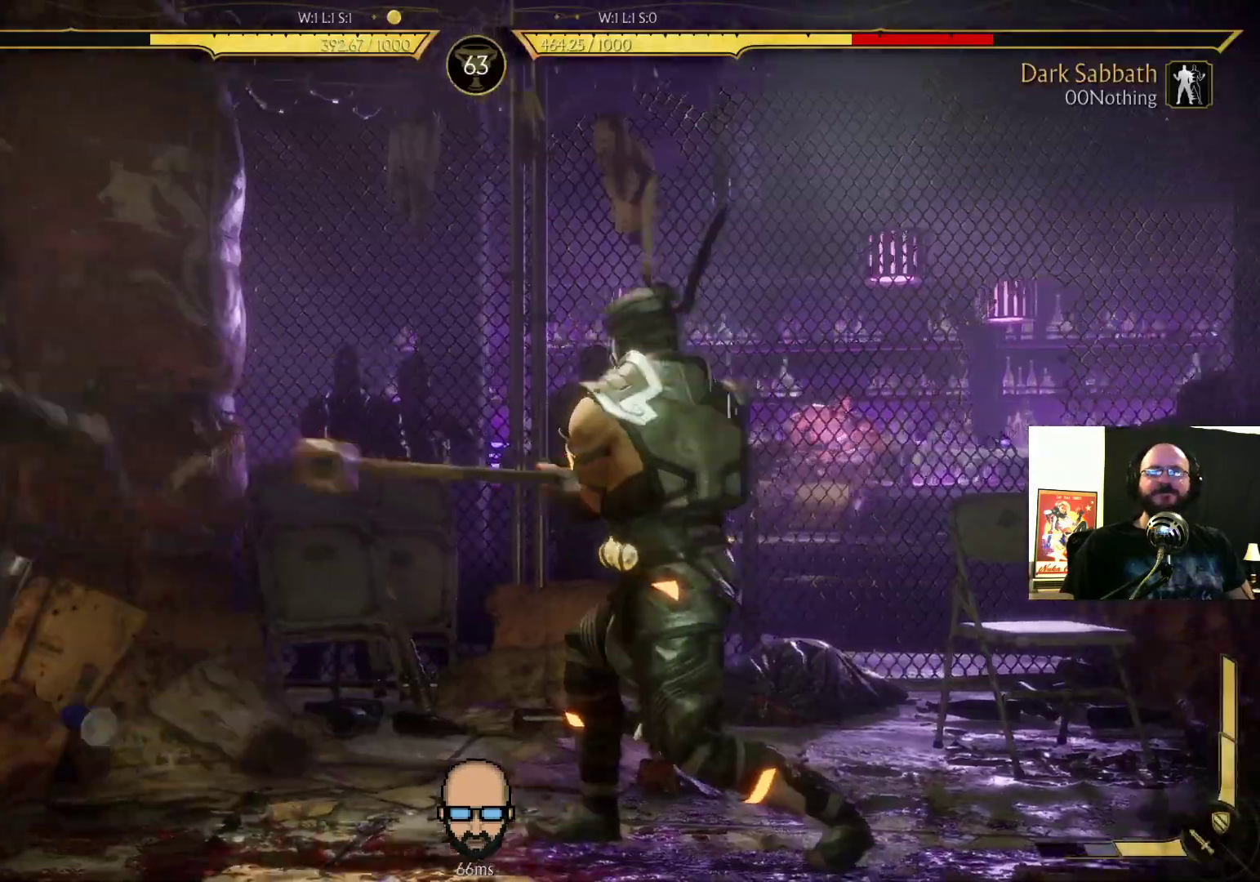
{"dt_ms": 500, "buttons": [], "events": []}
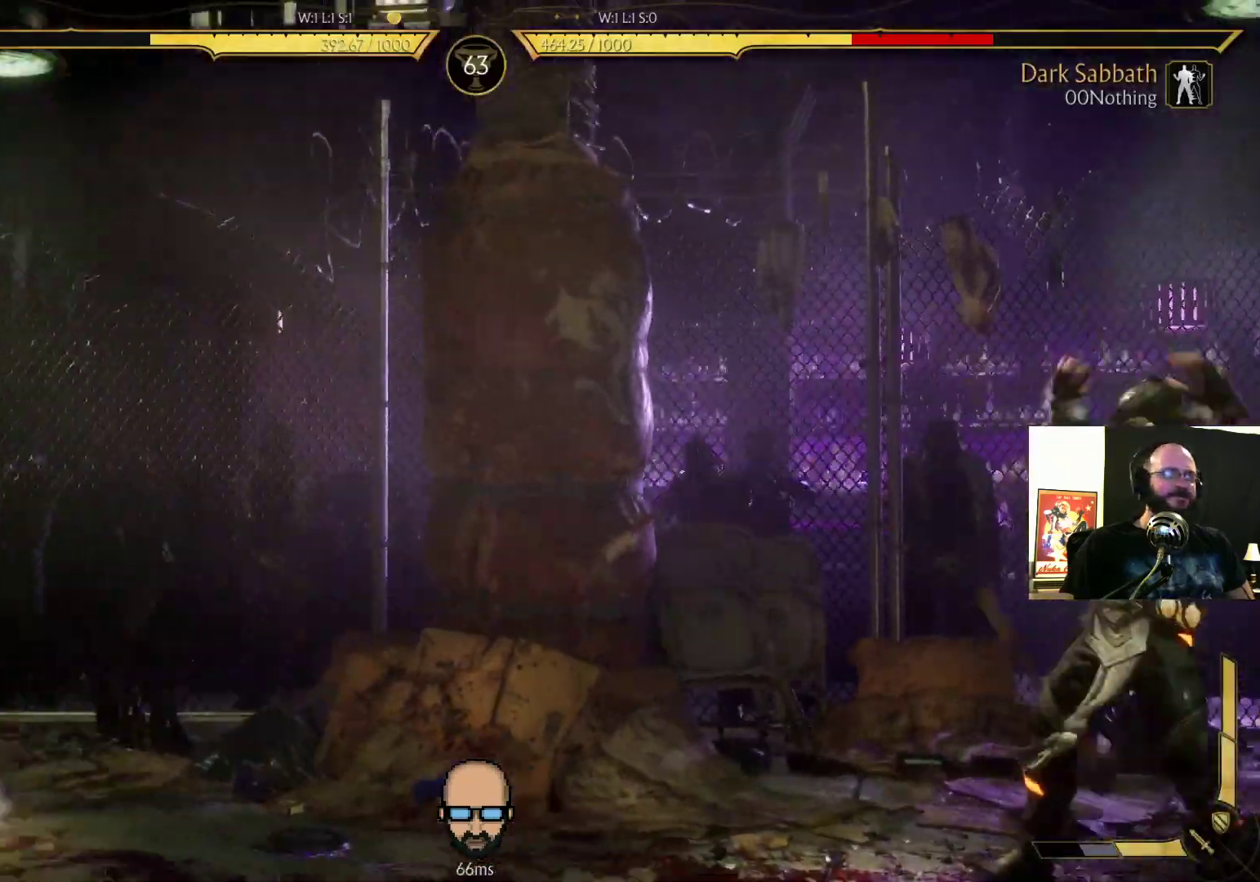
{"dt_ms": 500, "buttons": ["DPAD_UP"], "events": [[67, "DPAD_LEFT", "down"], [67, "R2", "down"], [433, "DPAD_DOWN", "down"], [433, "DPAD_LEFT", "up"], [467, "DPAD_DOWN", "up"], [467, "DPAD_RIGHT", "down"], [500, "DPAD_RIGHT", "up"], [500, "DPAD_UP", "down"], [500, "R2", "up"]]}
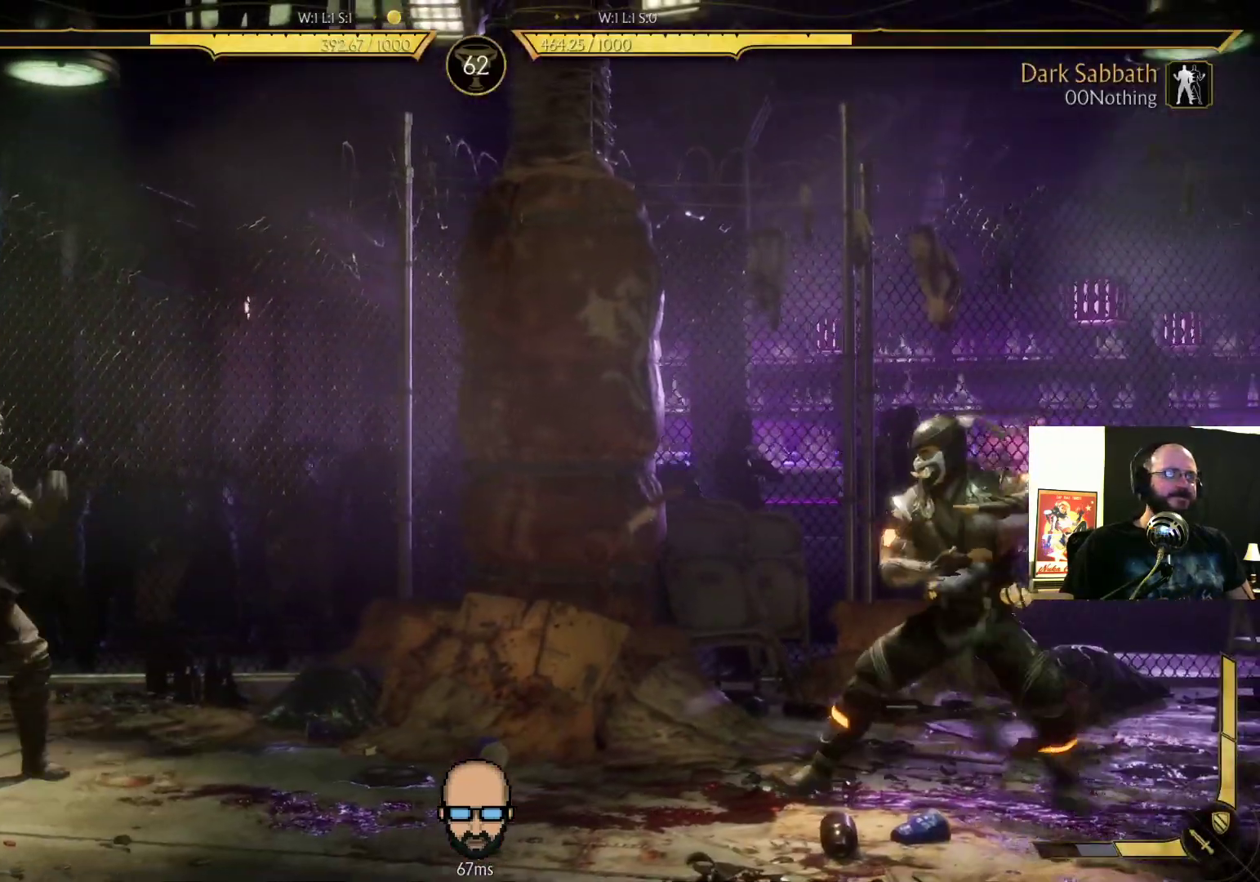
{"dt_ms": 1000, "buttons": []}
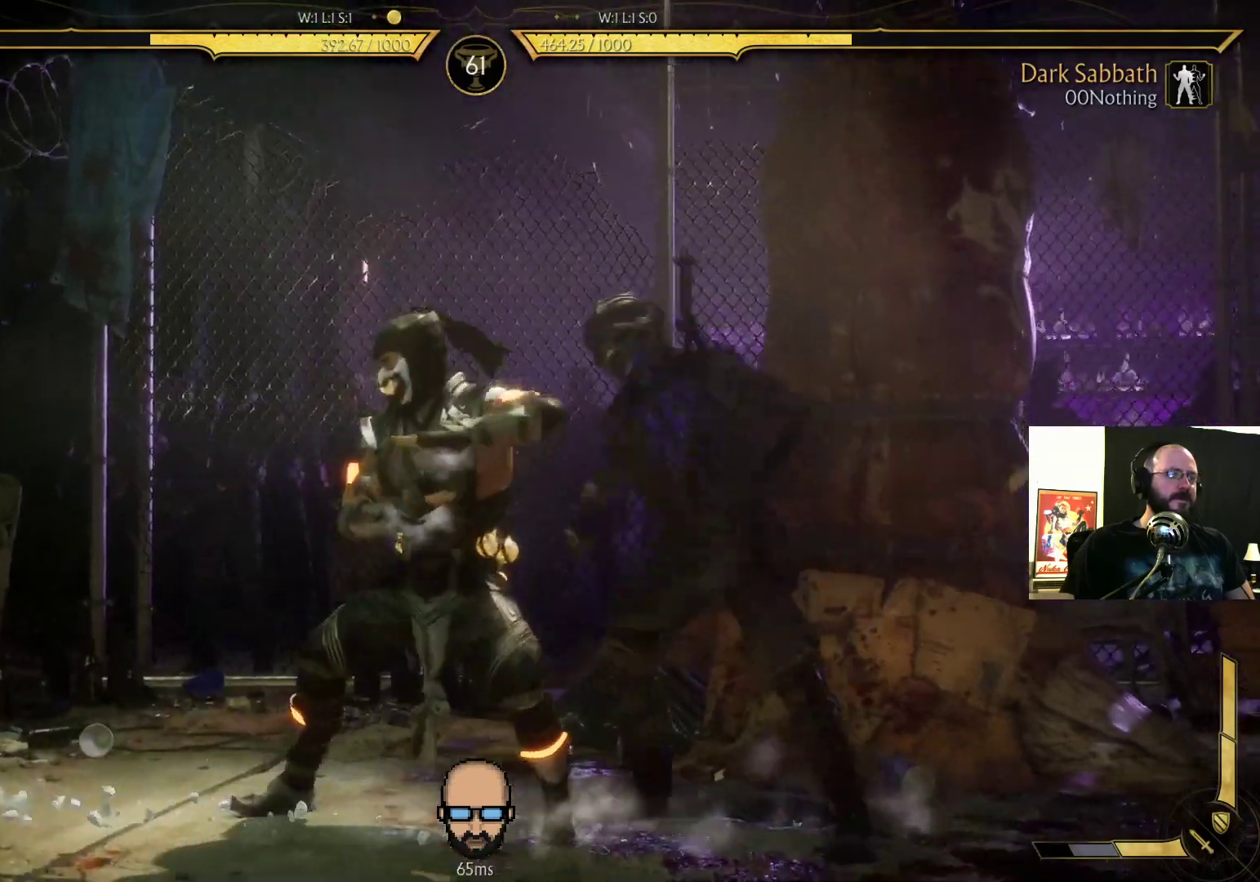
{"dt_ms": 500, "buttons": [], "events": [[100, "SQUARE", "down"], [167, "SQUARE", "up"]]}
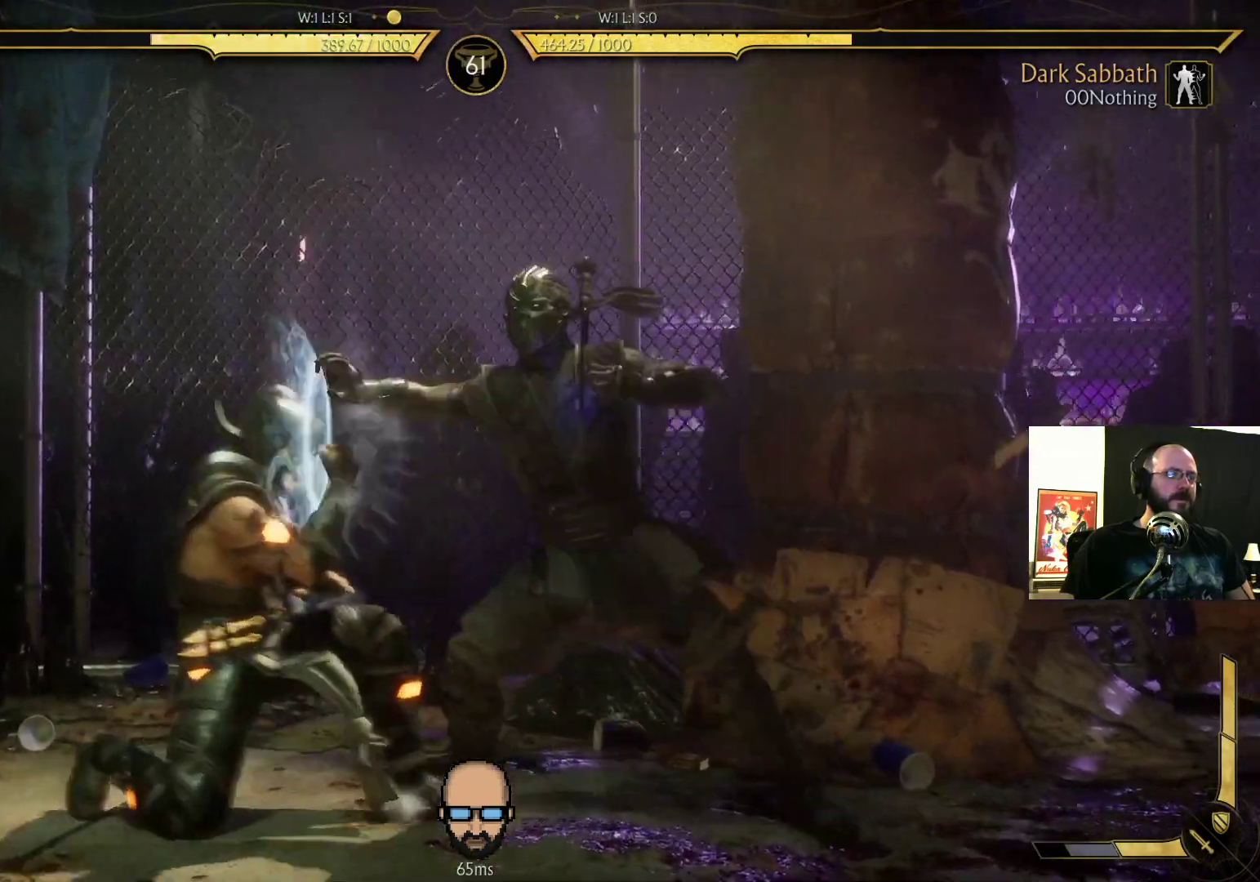
{"dt_ms": 500, "buttons": ["SQUARE", "DPAD_DOWN", "DPAD_RIGHT"], "events": [[300, "DPAD_DOWN", "down"], [300, "DPAD_RIGHT", "down"], [433, "SQUARE", "down"]]}
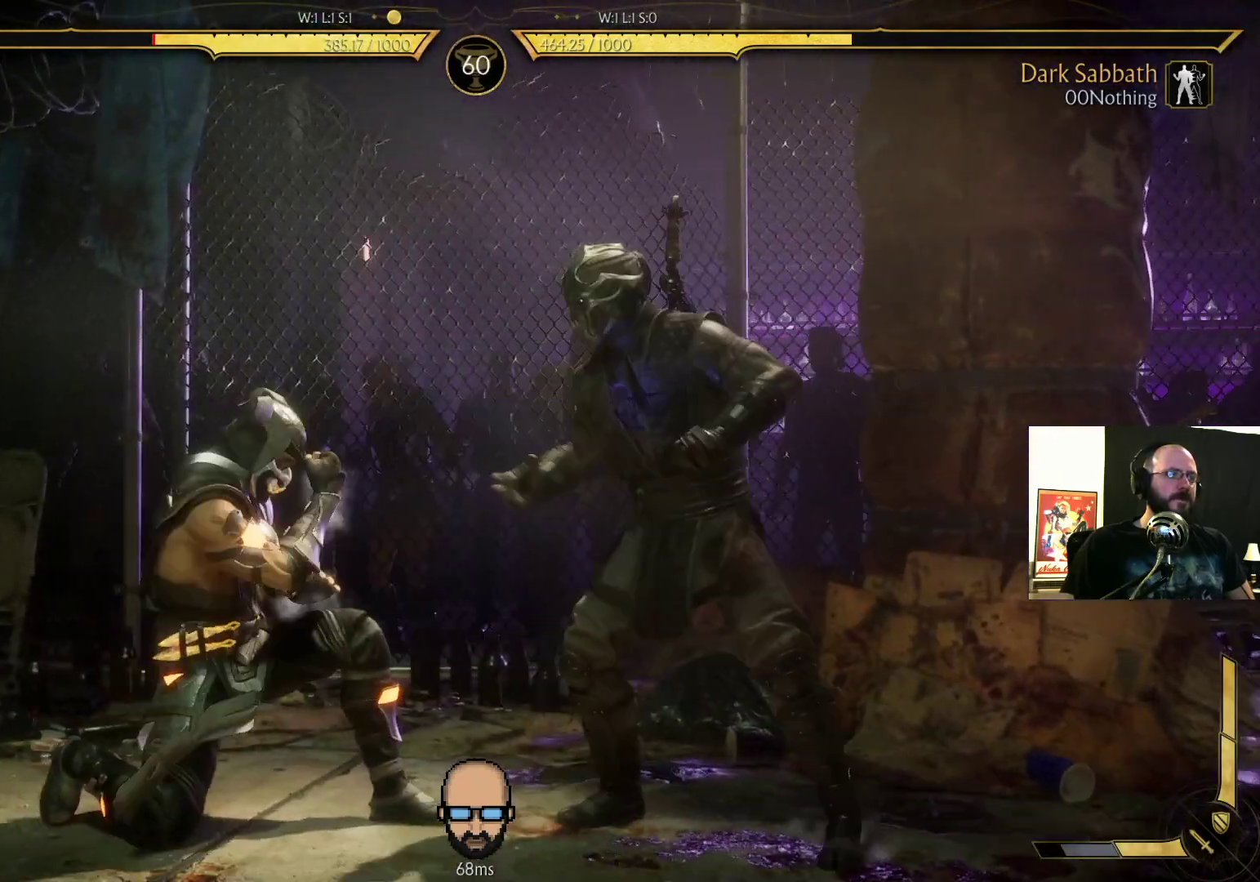
{"dt_ms": 500, "buttons": ["DPAD_DOWN", "DPAD_RIGHT"], "events": [[33, "SQUARE", "up"], [100, "SQUARE", "down"], [167, "SQUARE", "up"]]}
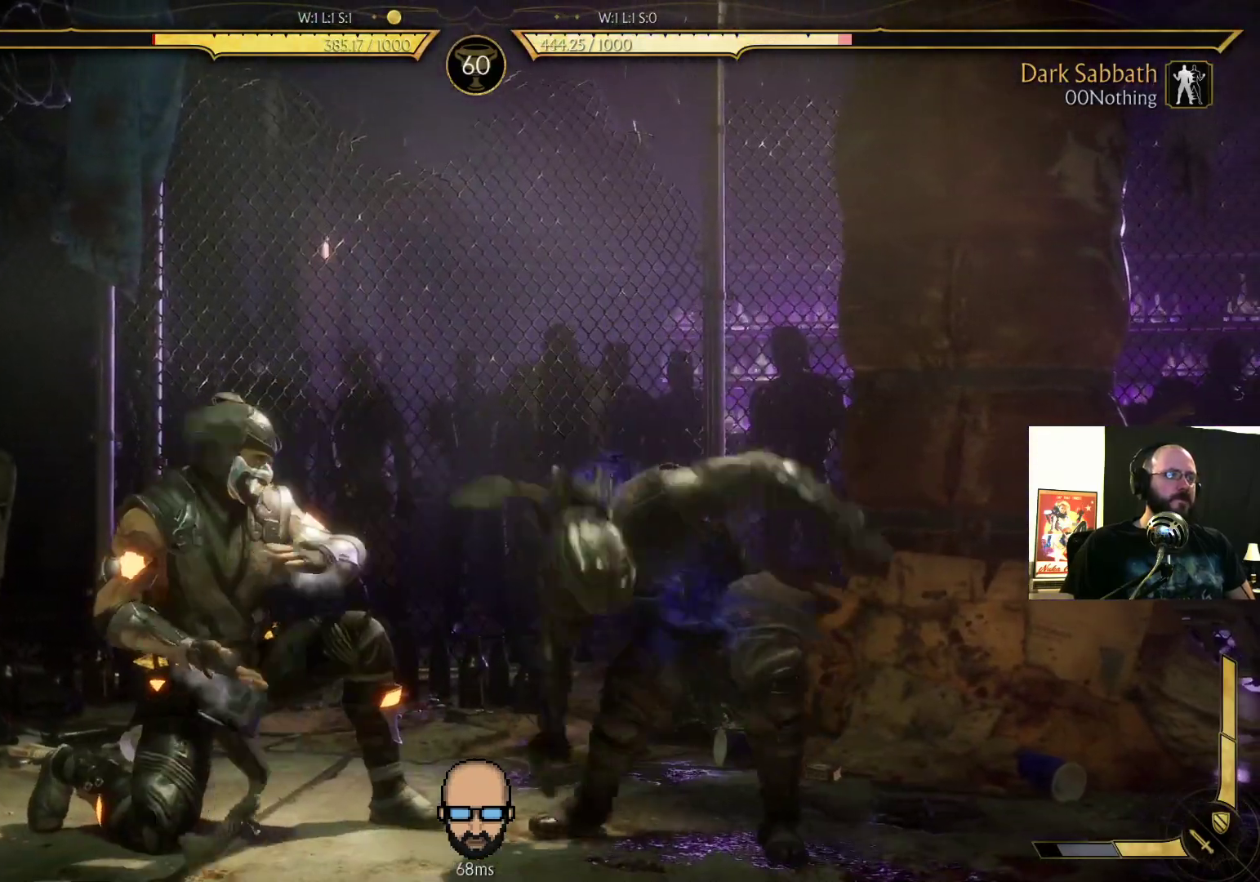
{"dt_ms": 500, "buttons": ["R2", "DPAD_DOWN", "DPAD_RIGHT"], "events": [[67, "R2", "down"]]}
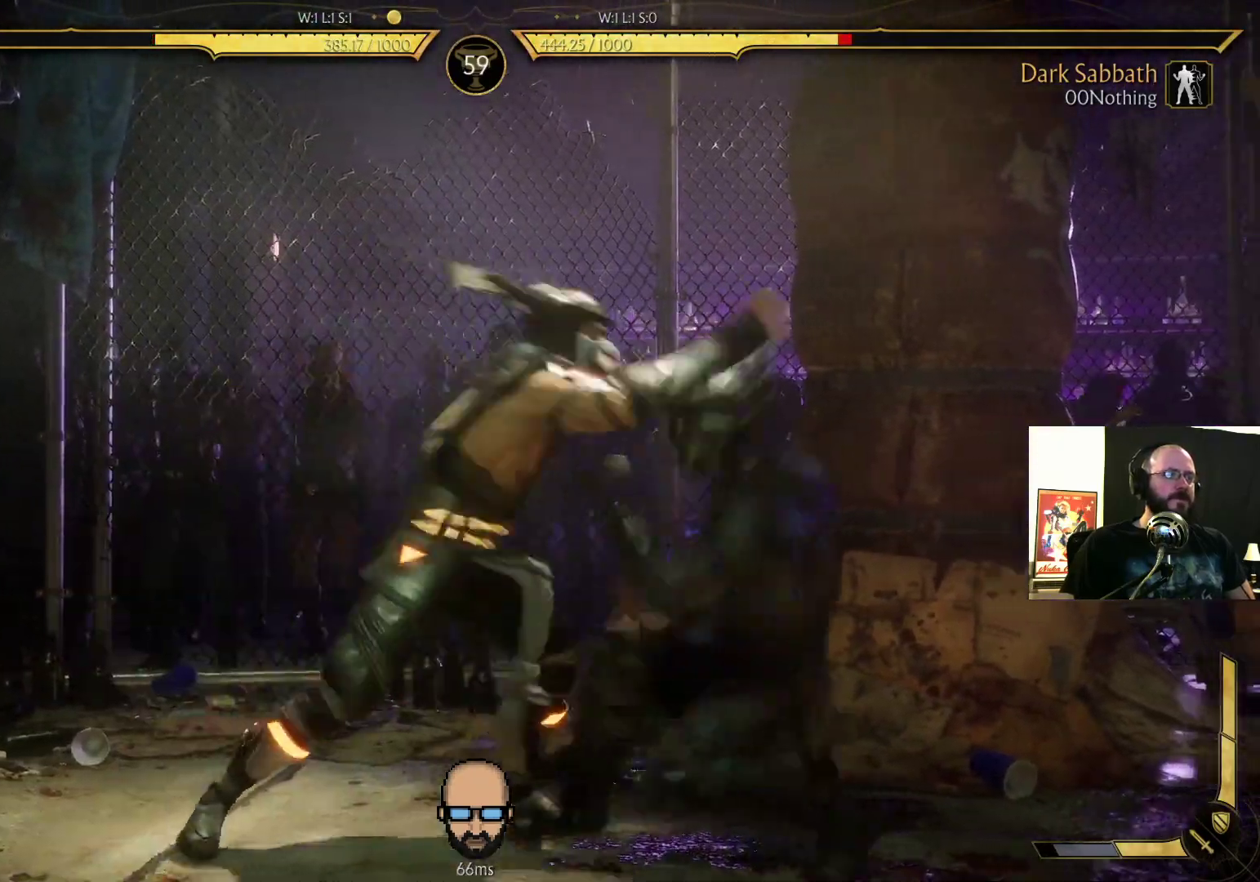
{"dt_ms": 500, "buttons": [], "events": [[300, "DPAD_DOWN", "up"], [300, "DPAD_RIGHT", "up"], [333, "R2", "up"]]}
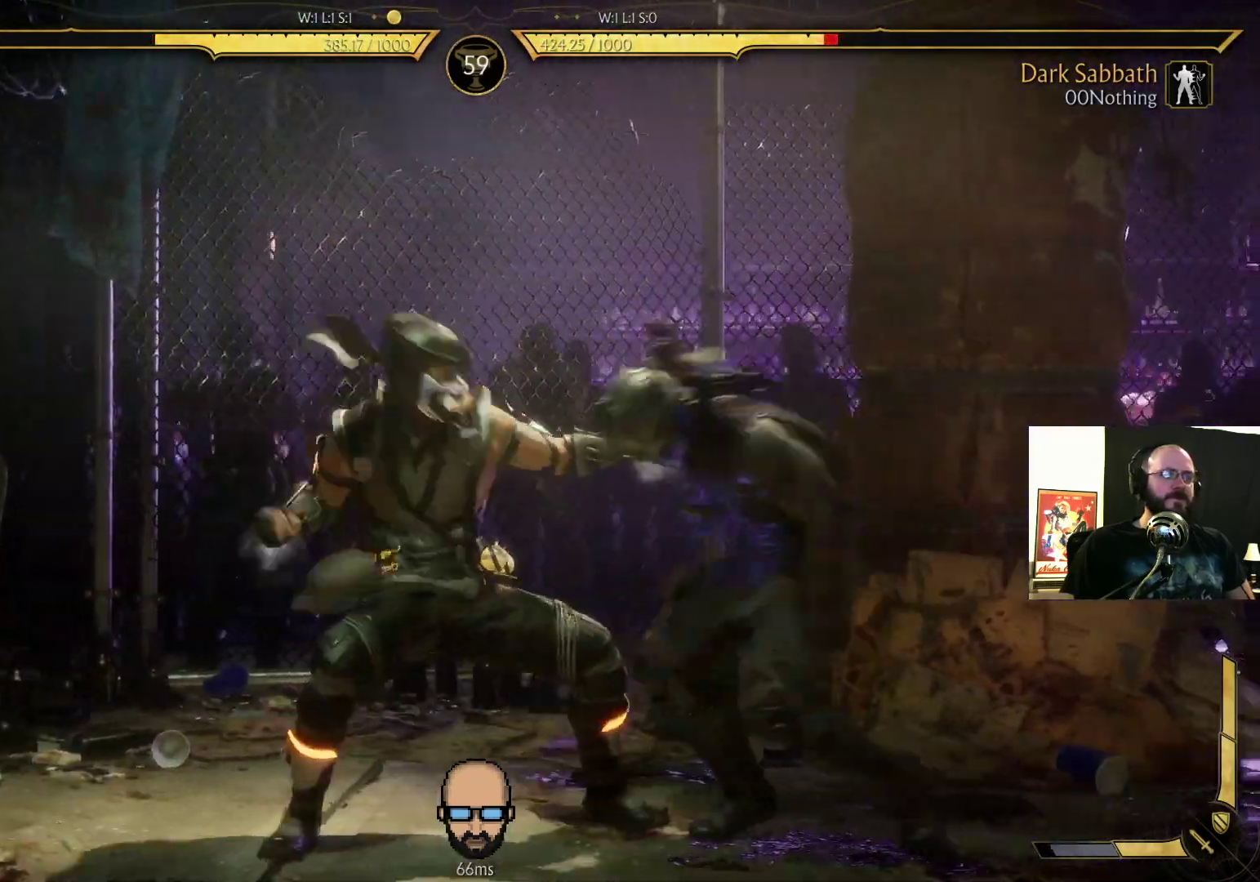
{"dt_ms": 500, "buttons": [], "events": []}
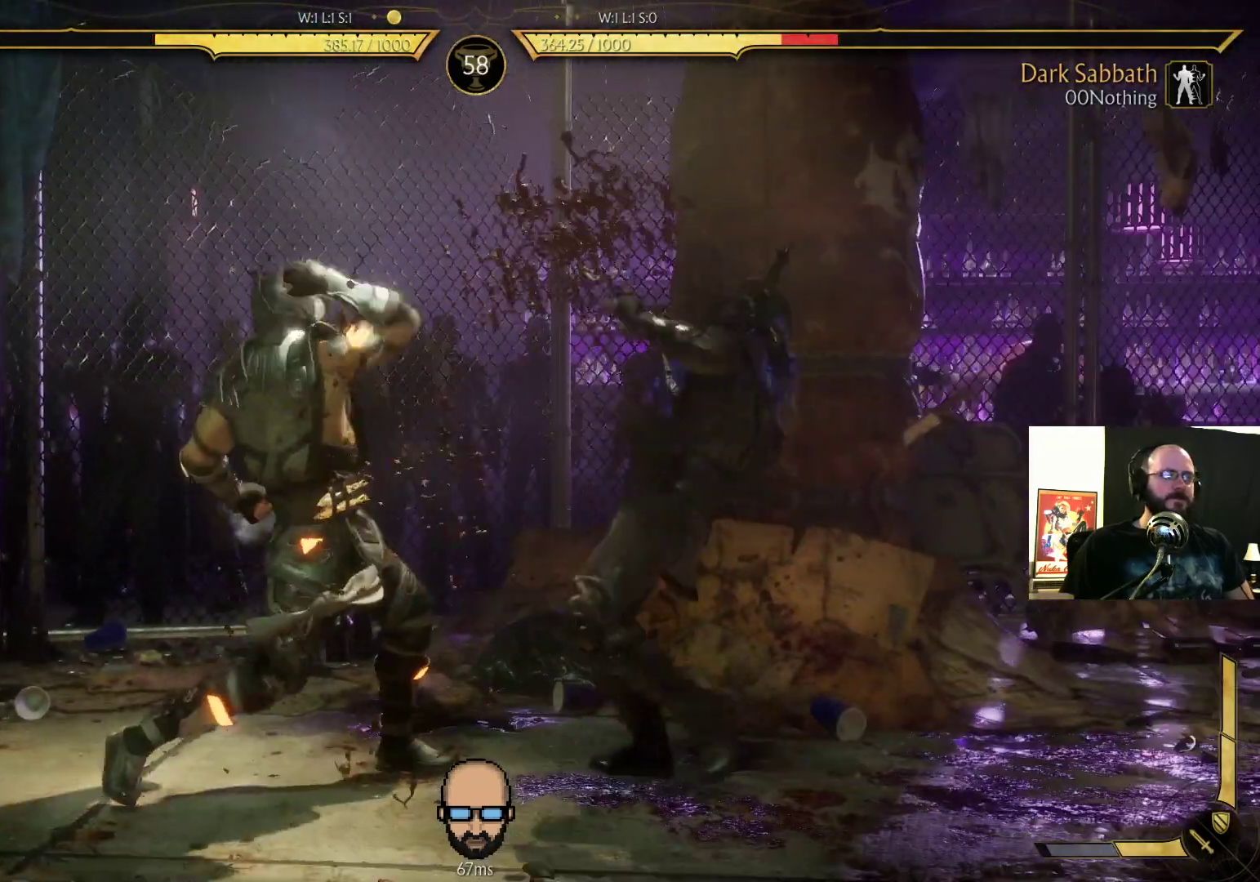
{"dt_ms": 500, "buttons": [], "events": []}